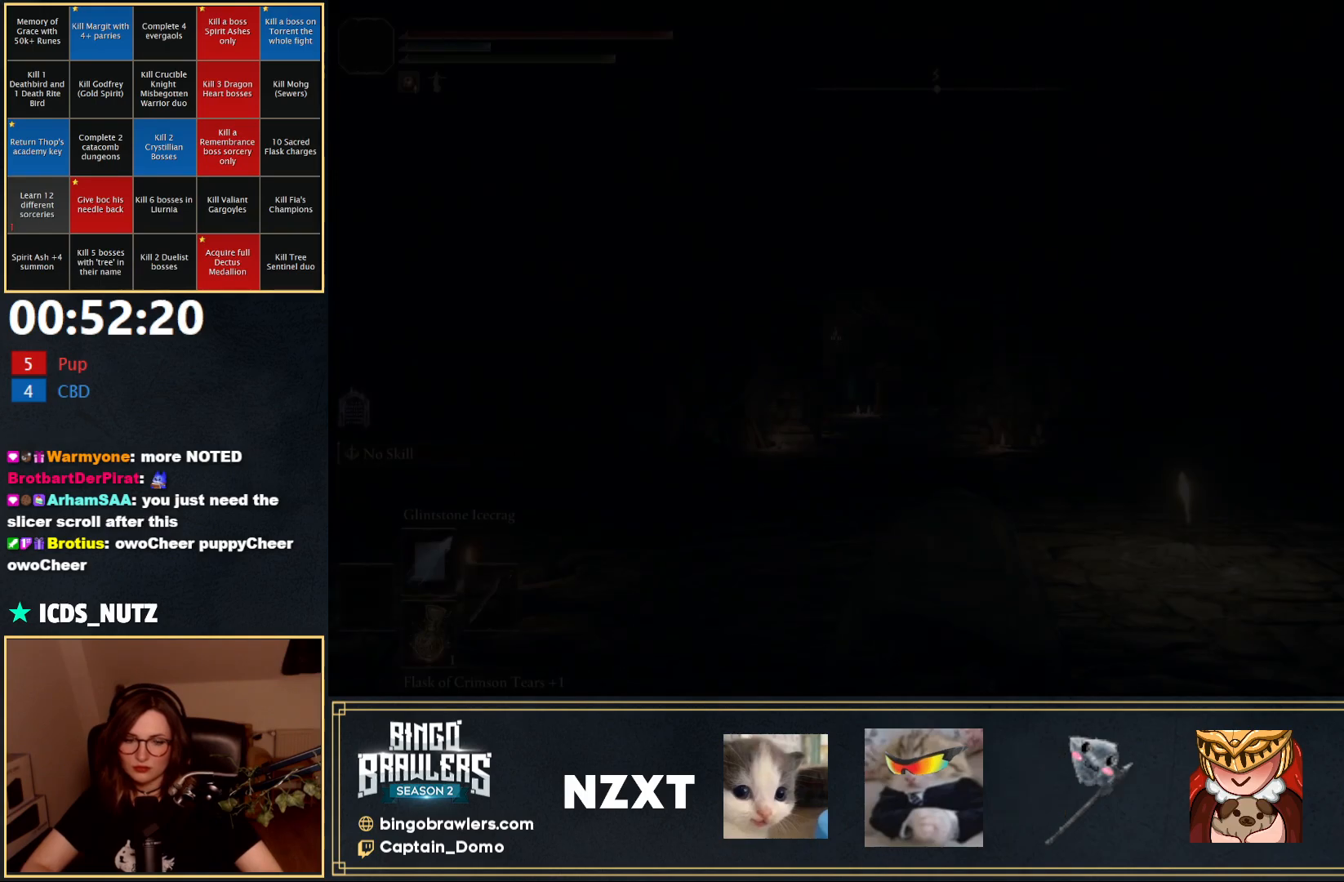
Gameplay with a controller (Xbox layout); each line is a JSON object with the inputs held at the frame after it. "events" lists button and stick changes between this image and that frame as [ms after this image, input, new state], when the widget could be followed in between.
{"buttons": ["B"], "left_stick": "up-right", "right_stick": "right", "events": [[183, "right_stick", "right"], [267, "left_stick", "up-right"], [317, "B", "down"]]}
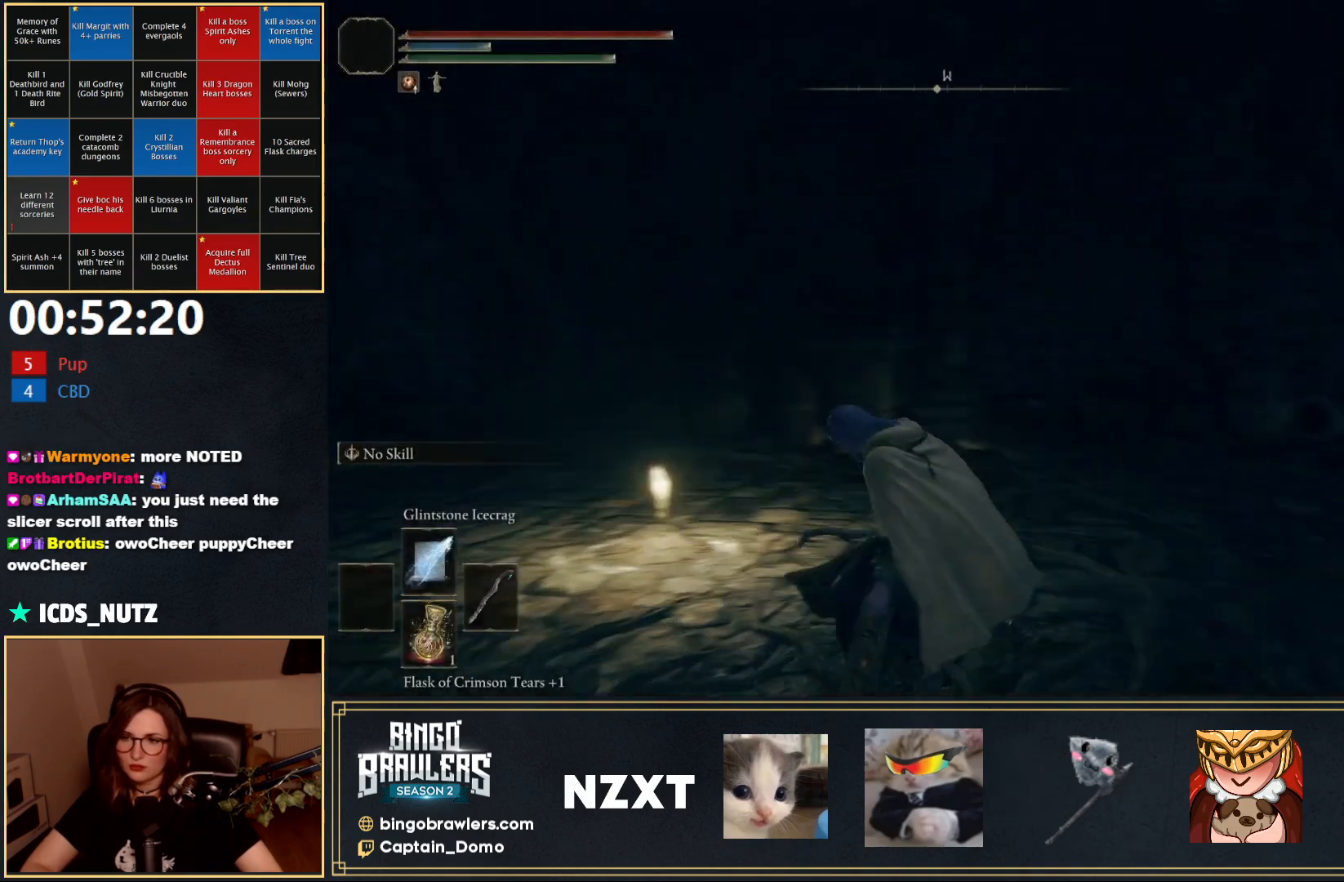
{"buttons": ["B", "Y"], "left_stick": "up", "right_stick": "center", "events": [[33, "left_stick", "up"], [267, "right_stick", "center"], [317, "Y", "down"], [400, "DPAD_UP", "down"], [467, "DPAD_UP", "up"]]}
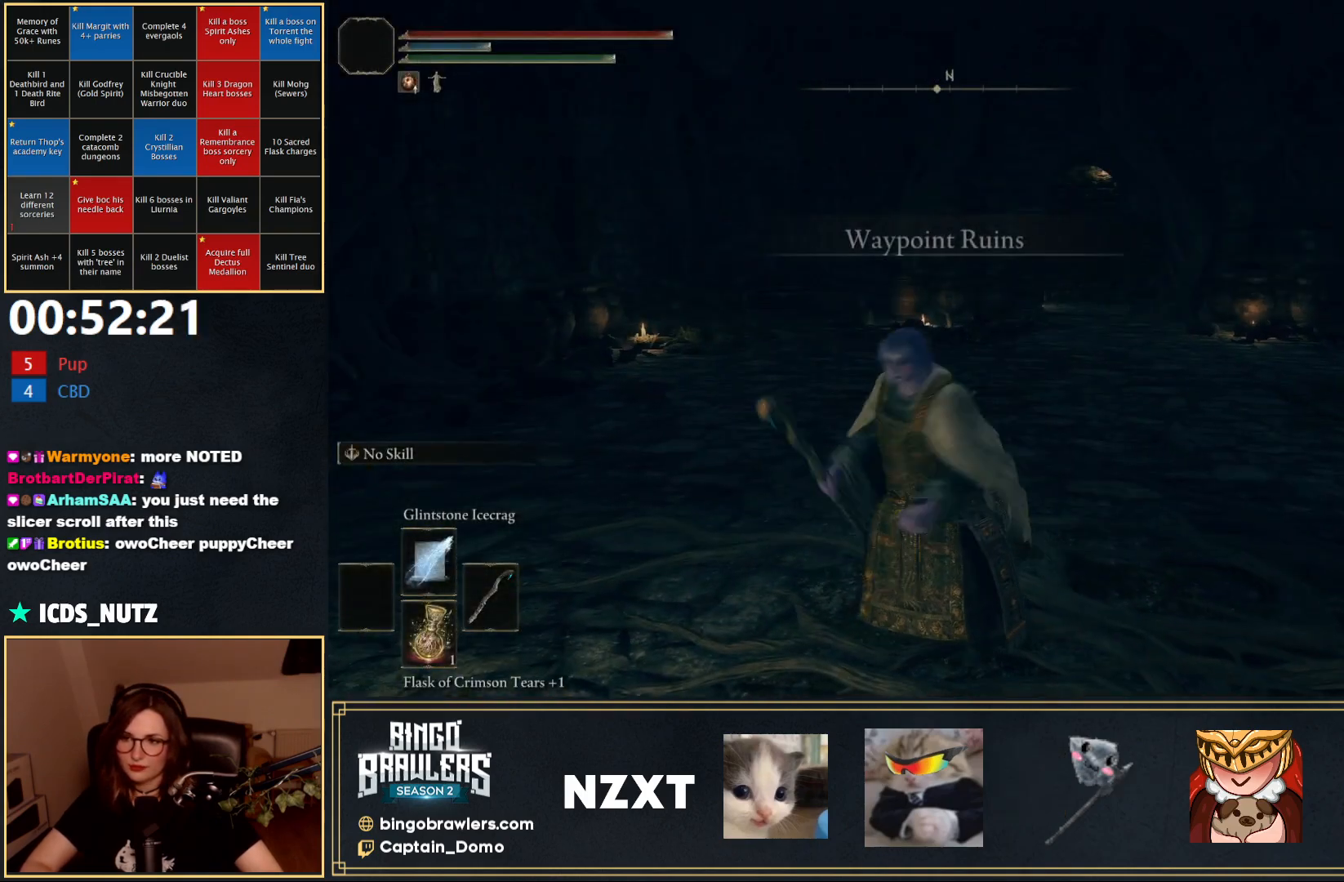
{"buttons": ["B", "Y"], "left_stick": "up", "right_stick": "center", "events": [[50, "DPAD_UP", "down"], [150, "DPAD_UP", "up"]]}
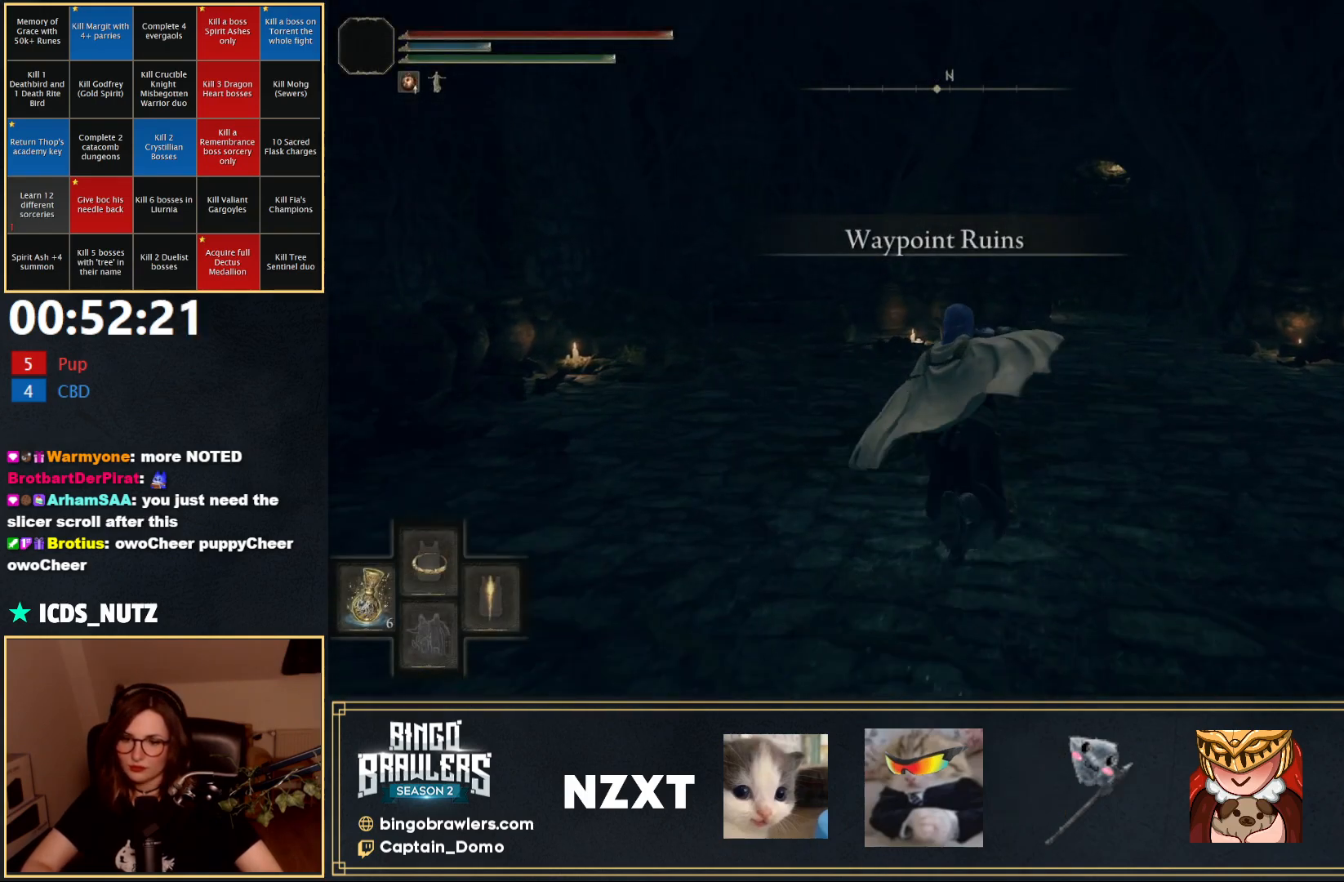
{"buttons": [], "left_stick": "up", "right_stick": "center", "events": [[50, "Y", "up"], [283, "B", "up"]]}
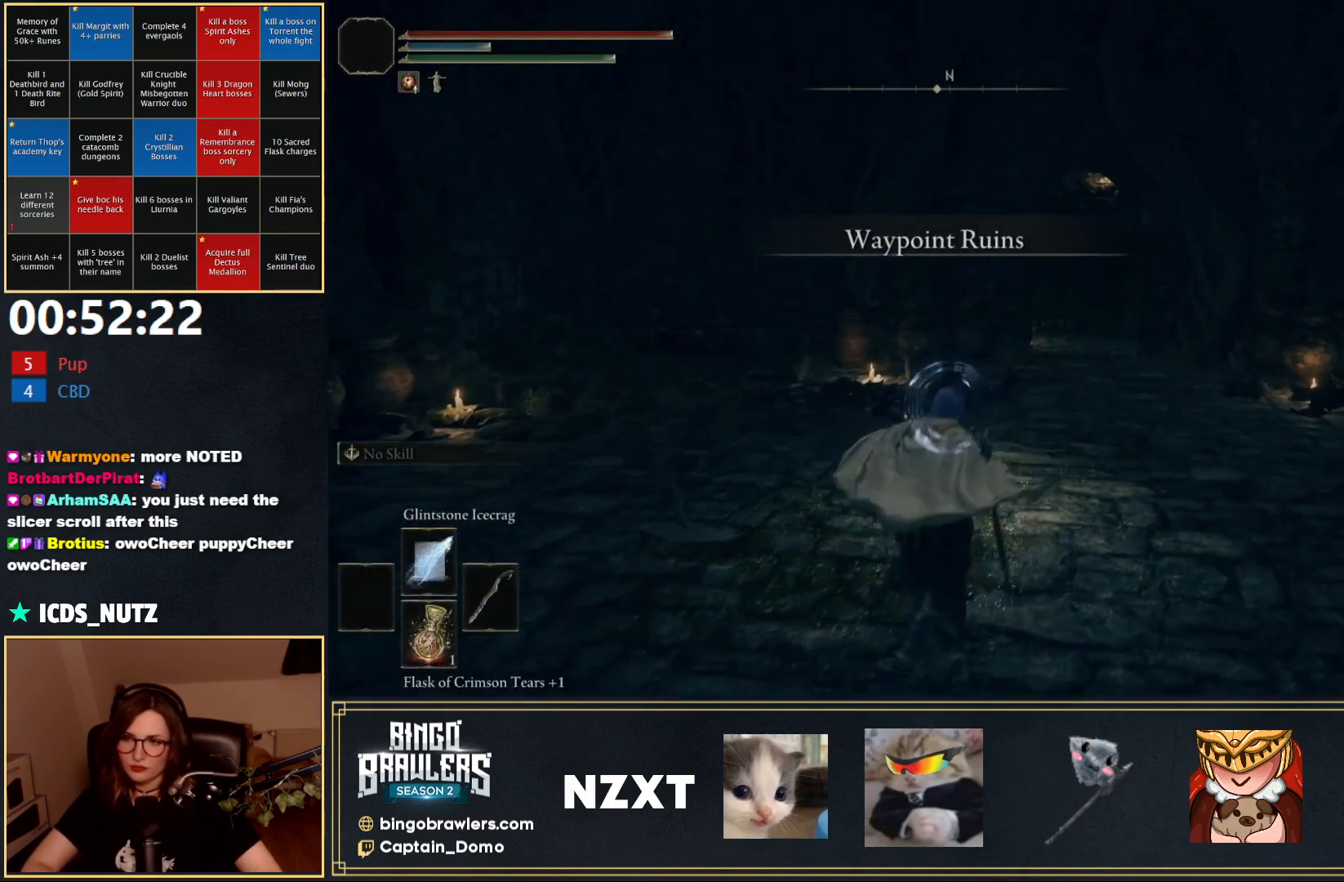
{"buttons": [], "left_stick": "up-right", "right_stick": "center", "events": [[117, "right_stick", "right"], [250, "right_stick", "center"], [450, "left_stick", "up-right"]]}
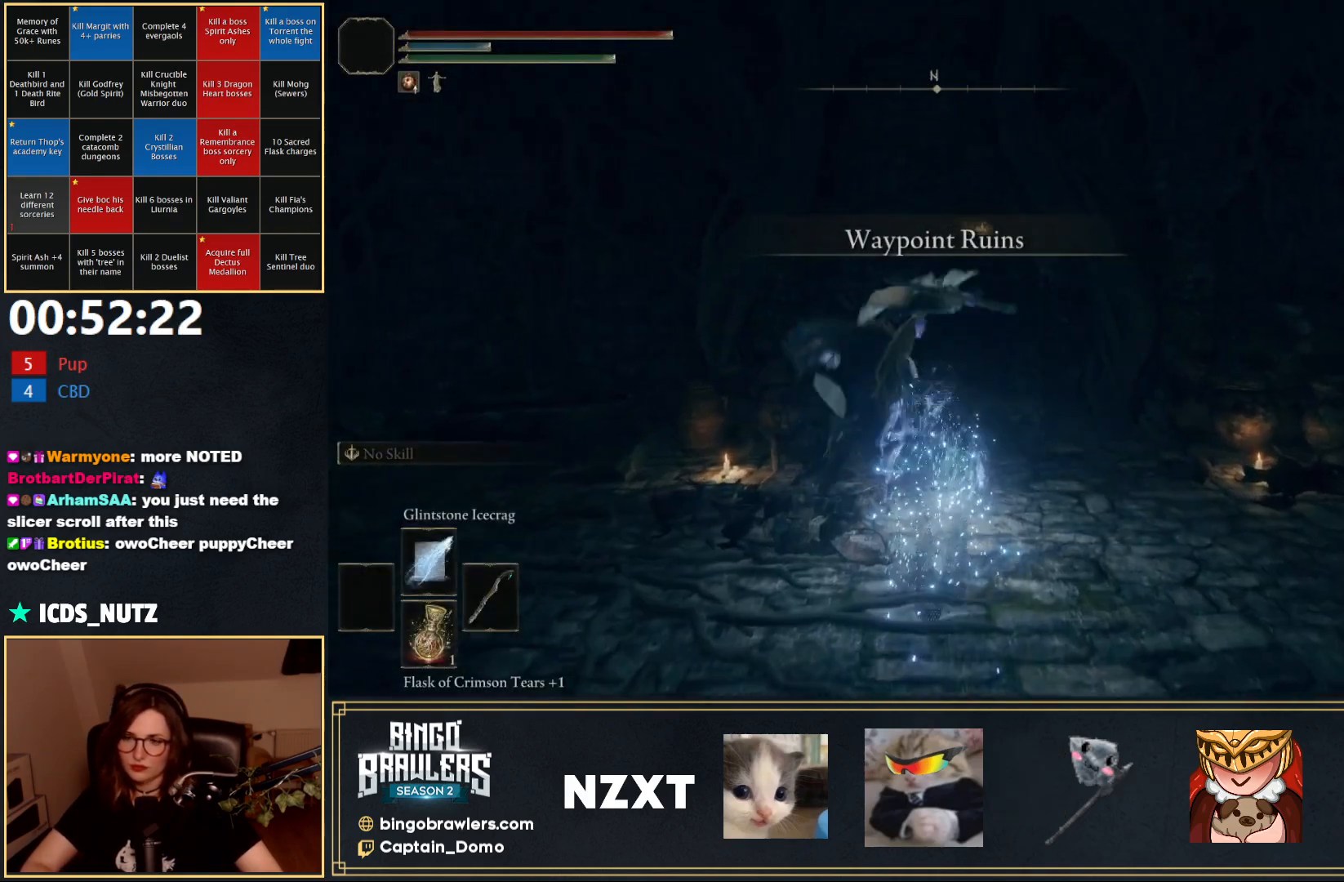
{"buttons": ["B"], "left_stick": "up", "right_stick": "center", "events": [[267, "B", "down"], [367, "B", "up"], [433, "B", "down"], [483, "left_stick", "up"]]}
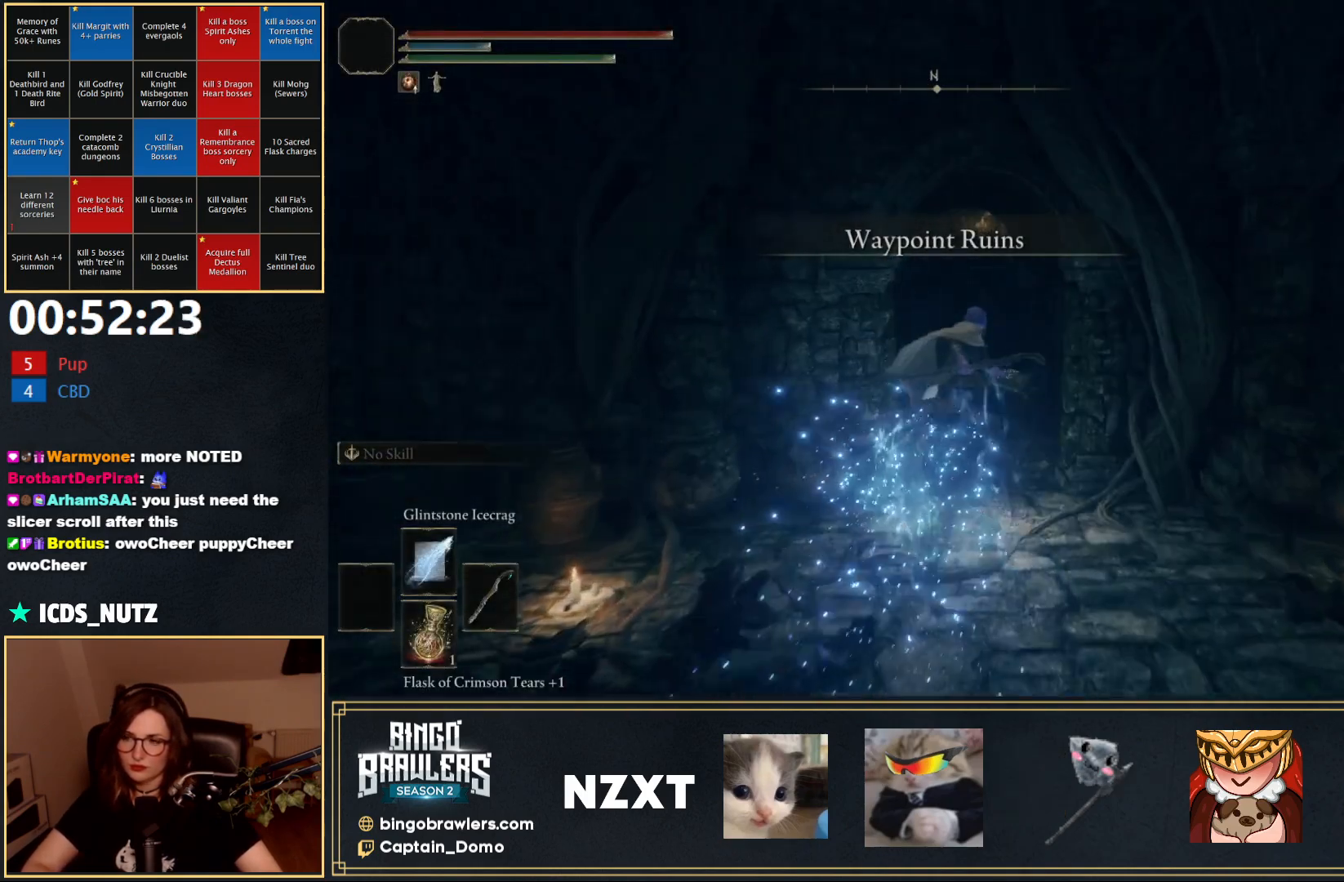
{"buttons": [], "left_stick": "up", "right_stick": "center", "events": [[33, "B", "up"], [100, "right_stick", "up"], [150, "B", "down"], [233, "B", "up"], [267, "right_stick", "center"], [333, "B", "down"], [400, "B", "up"]]}
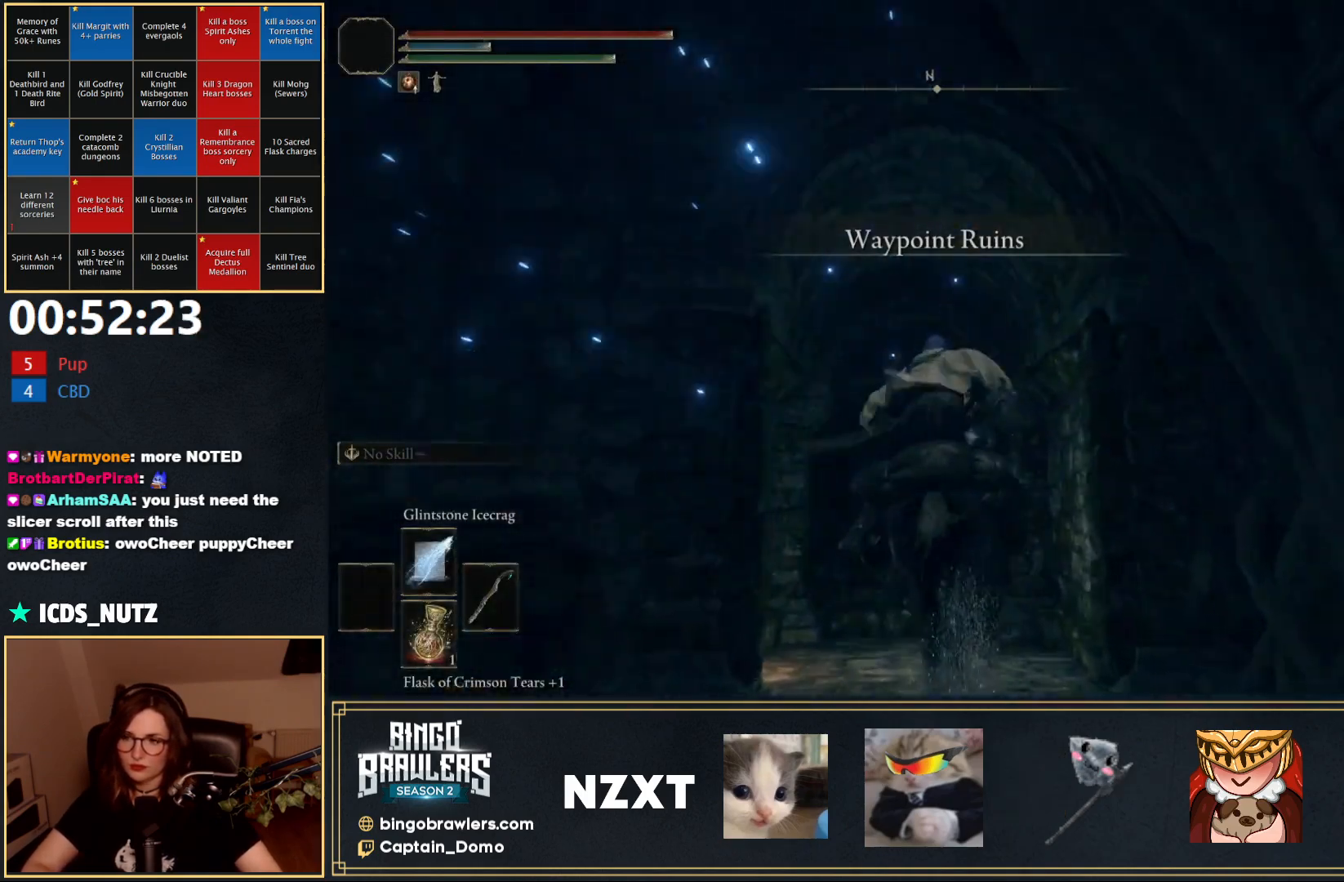
{"buttons": [], "left_stick": "up", "right_stick": "center", "events": []}
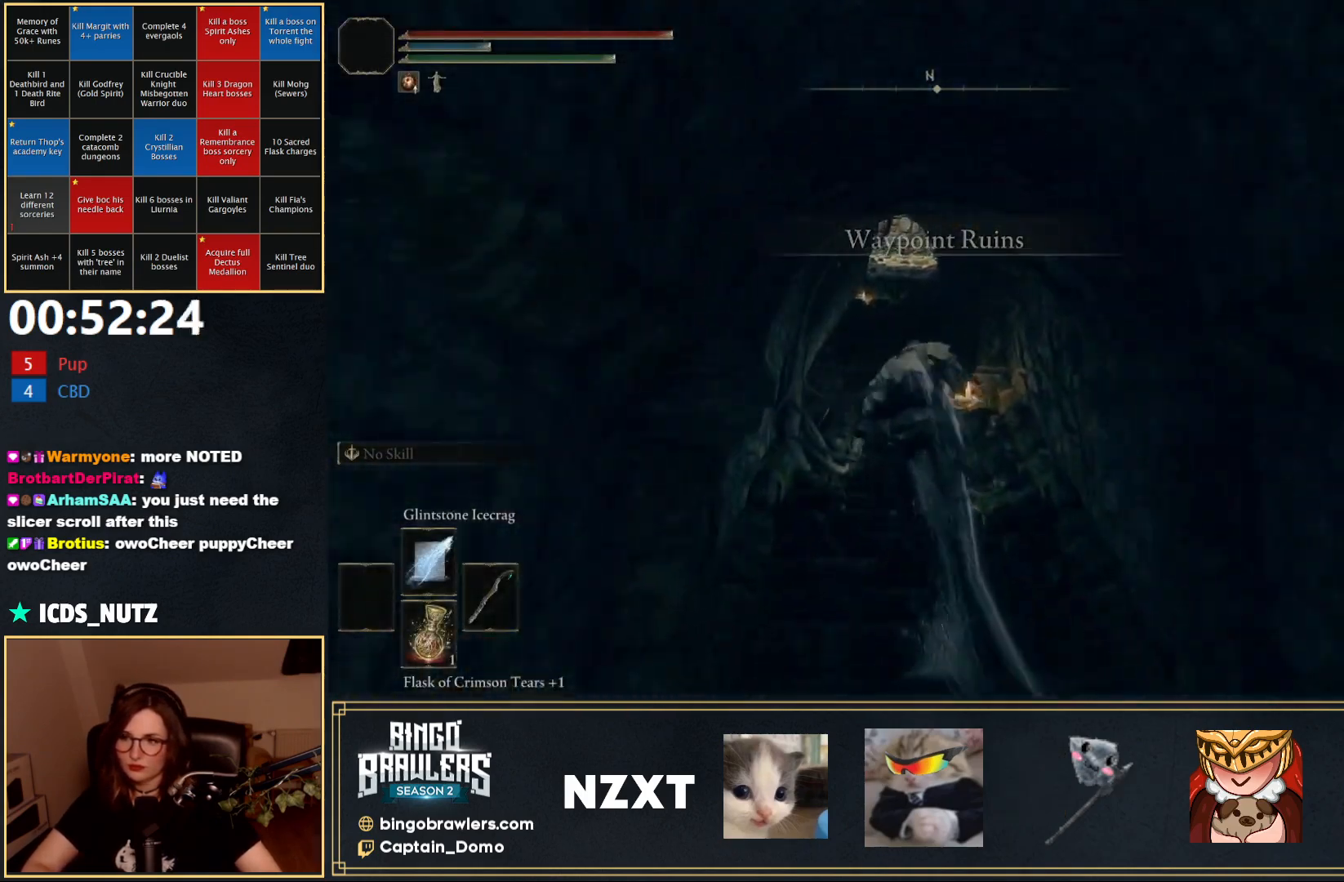
{"buttons": [], "left_stick": "up", "right_stick": "center", "events": []}
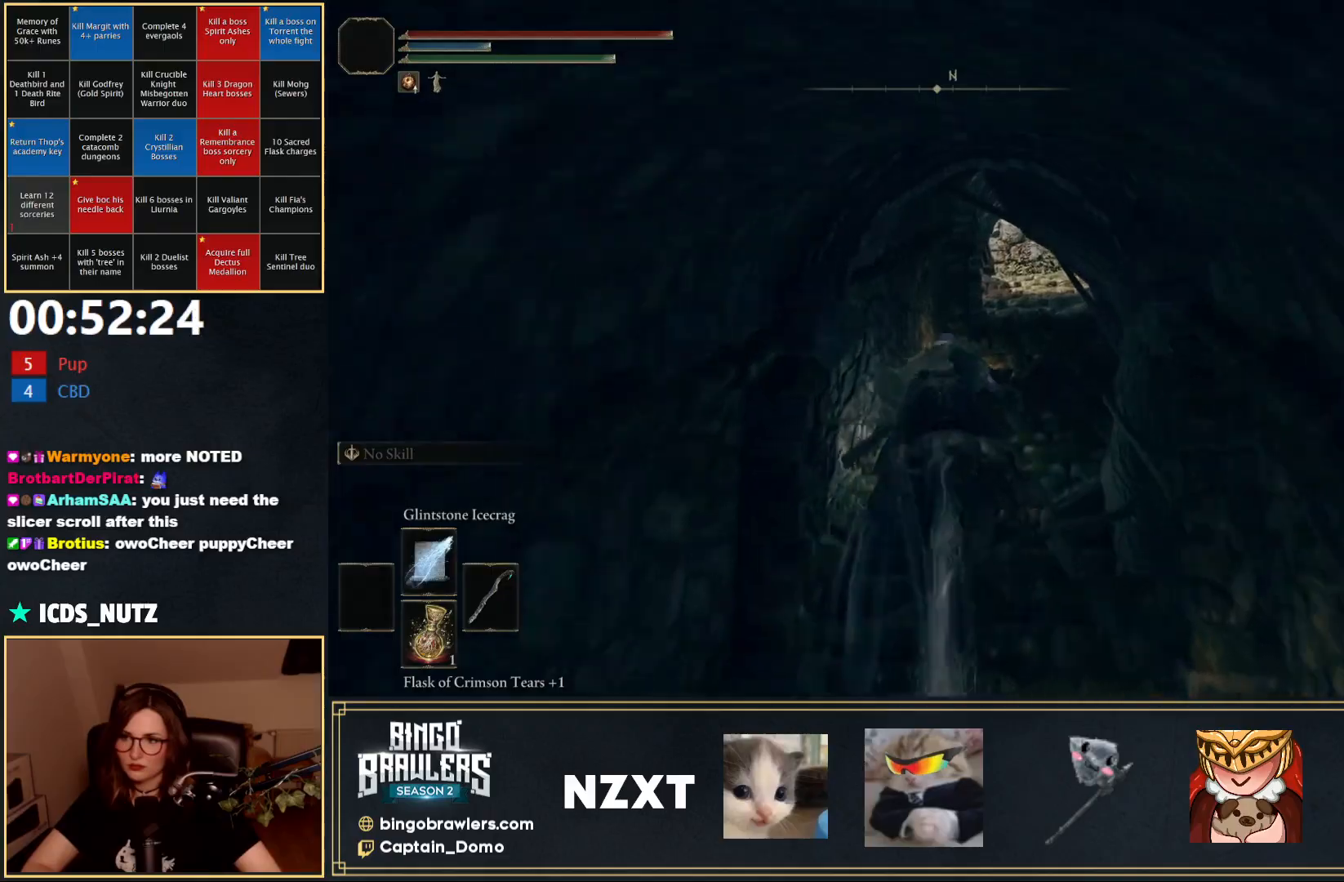
{"buttons": [], "left_stick": "up", "right_stick": "center", "events": [[117, "B", "down"], [250, "B", "up"]]}
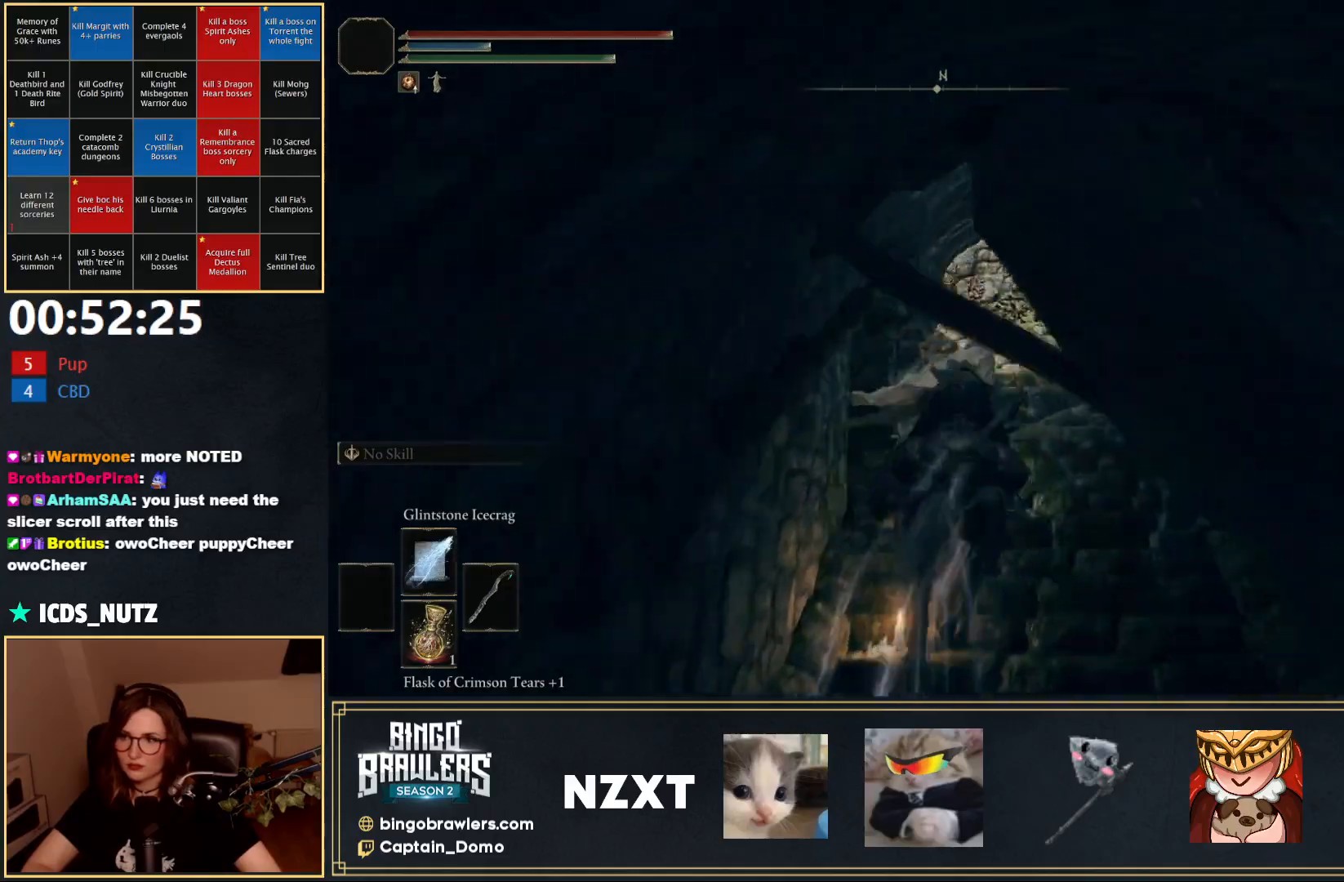
{"buttons": [], "left_stick": "up", "right_stick": "center", "events": [[183, "right_stick", "down-left"], [483, "right_stick", "center"]]}
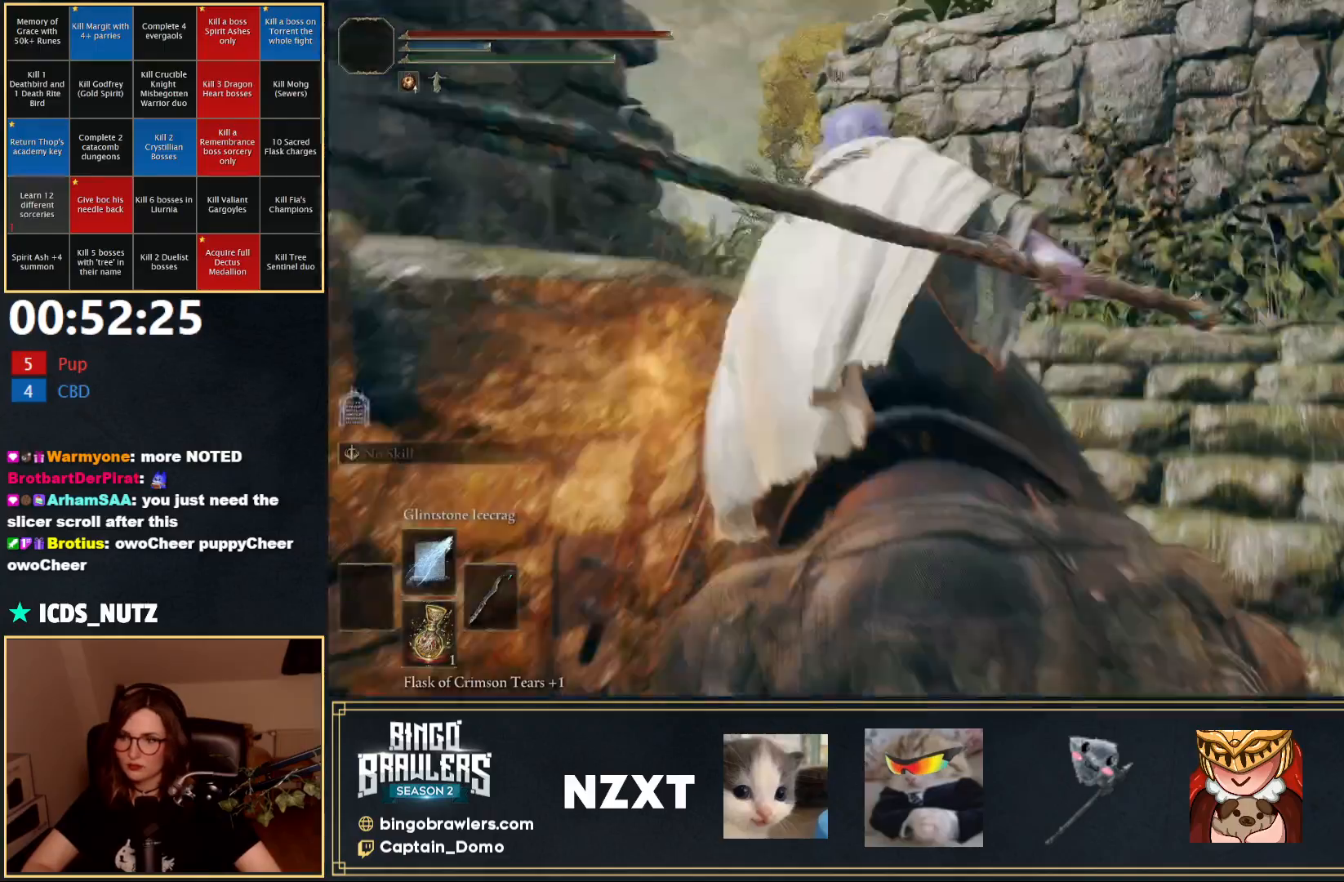
{"buttons": [], "left_stick": "up-left", "right_stick": "center", "events": [[217, "A", "down"], [233, "left_stick", "up-left"], [317, "A", "up"]]}
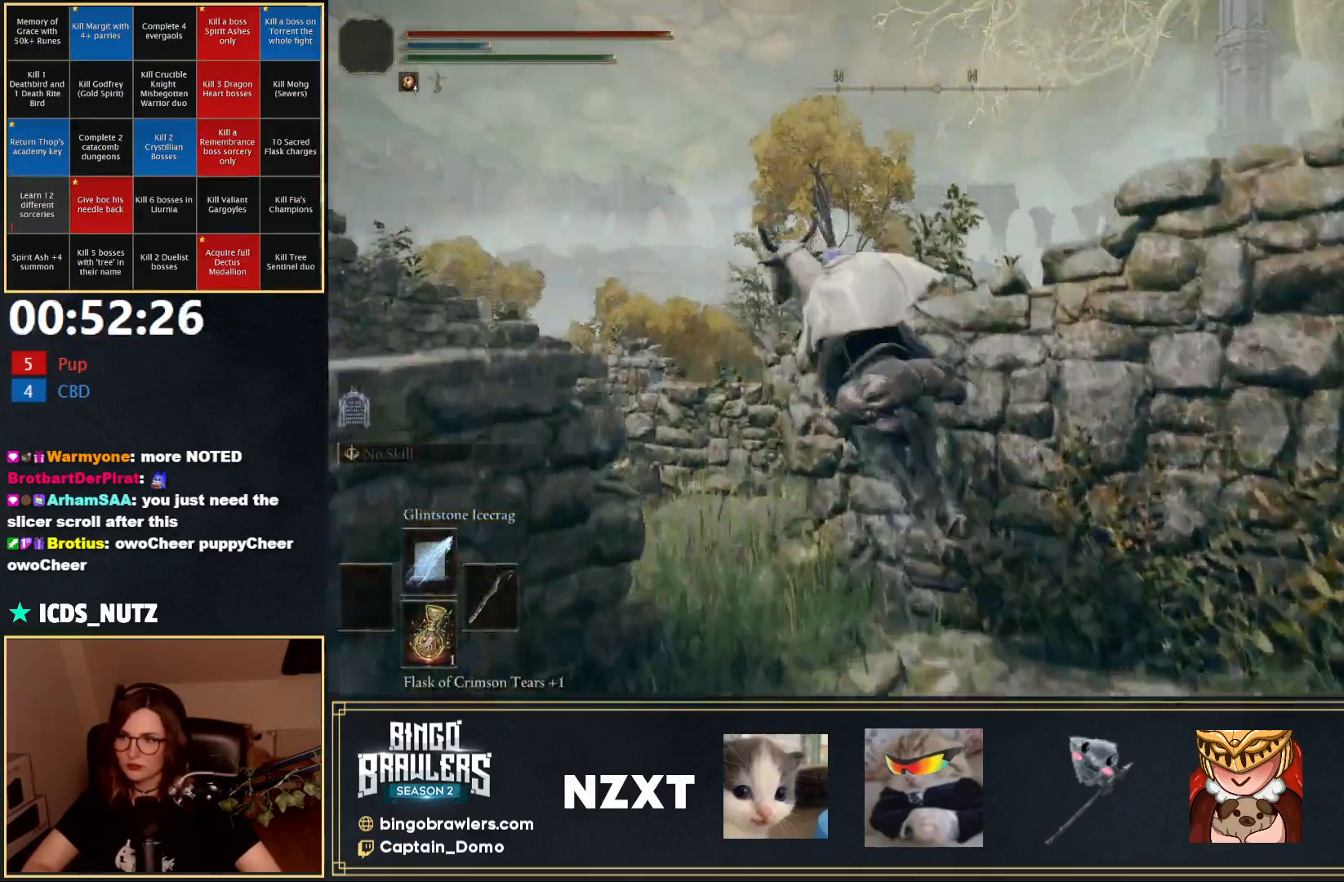
{"buttons": [], "left_stick": "up", "right_stick": "down-right", "events": [[33, "A", "down"], [117, "A", "up"], [267, "left_stick", "up"], [367, "right_stick", "down-right"]]}
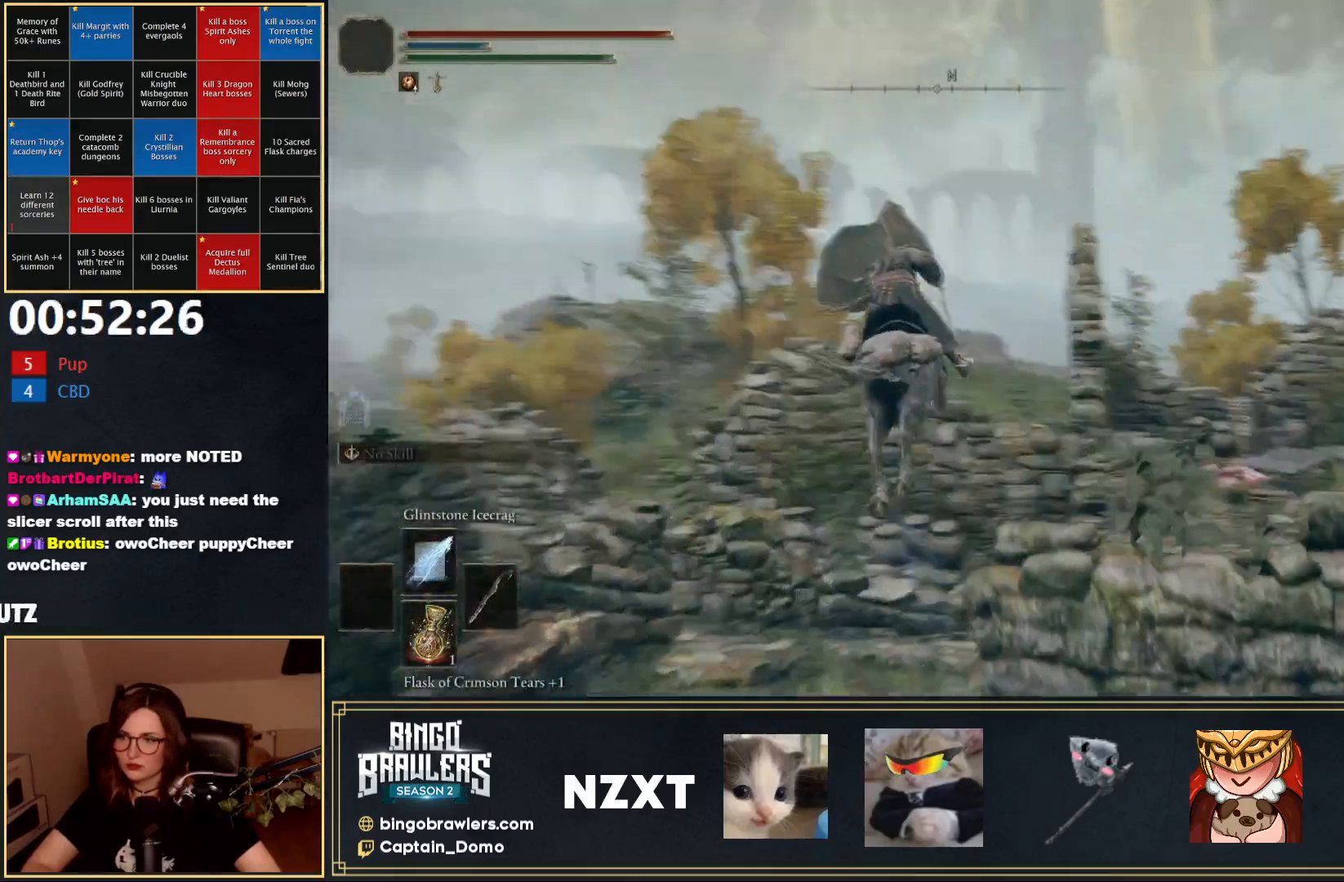
{"buttons": [], "left_stick": "up", "right_stick": "center", "events": [[67, "left_stick", "up-right"], [183, "right_stick", "center"], [300, "left_stick", "up"]]}
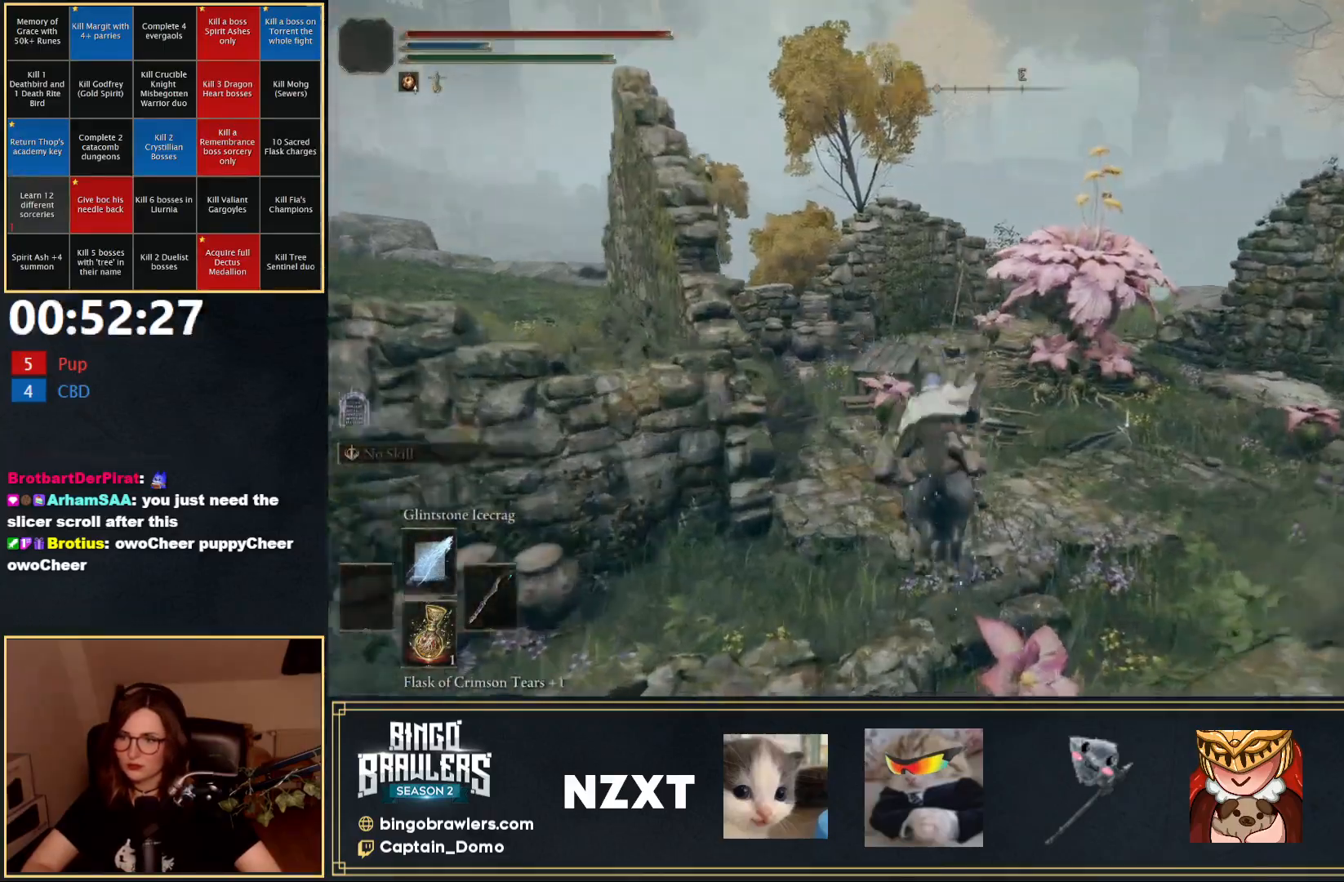
{"buttons": [], "left_stick": "up-left", "right_stick": "center", "events": [[17, "right_stick", "left"], [267, "right_stick", "center"], [317, "A", "down"], [333, "left_stick", "up-left"], [433, "A", "up"]]}
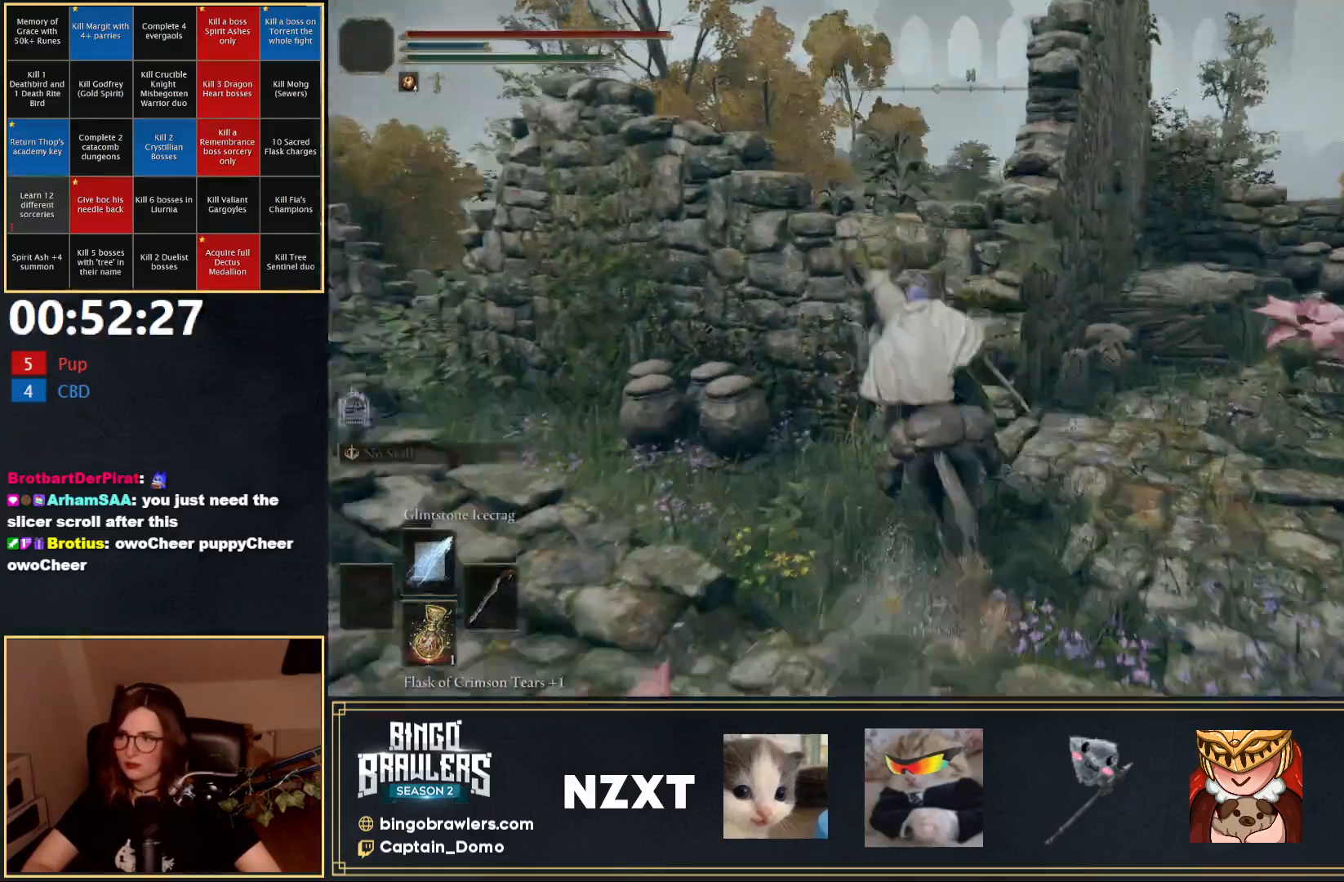
{"buttons": [], "left_stick": "up-right", "right_stick": "left", "events": [[100, "A", "down"], [183, "A", "up"], [333, "left_stick", "up"], [367, "right_stick", "left"], [467, "left_stick", "up-right"]]}
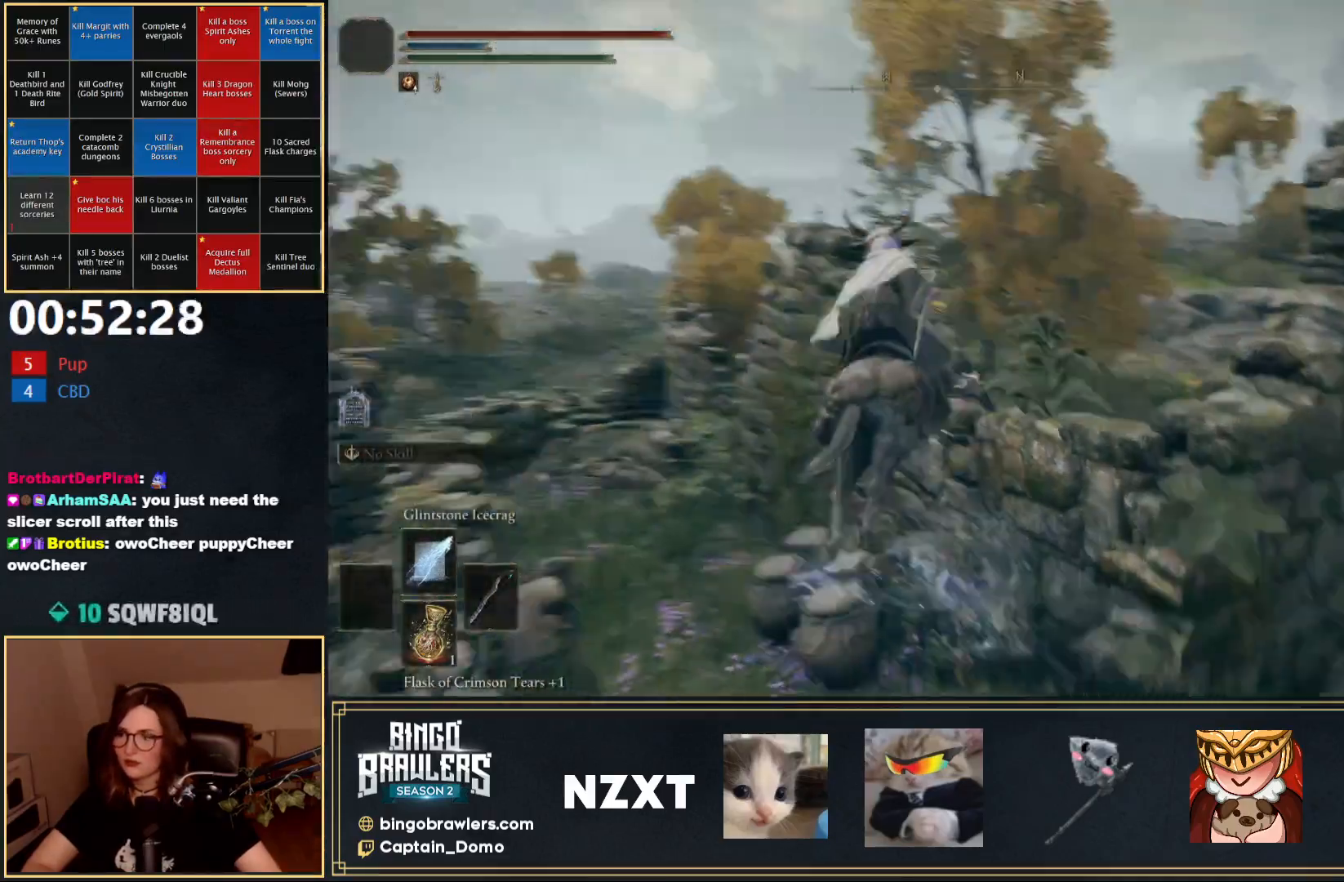
{"buttons": [], "left_stick": "up-left", "right_stick": "center", "events": [[117, "right_stick", "center"], [183, "left_stick", "up"], [300, "left_stick", "up-left"]]}
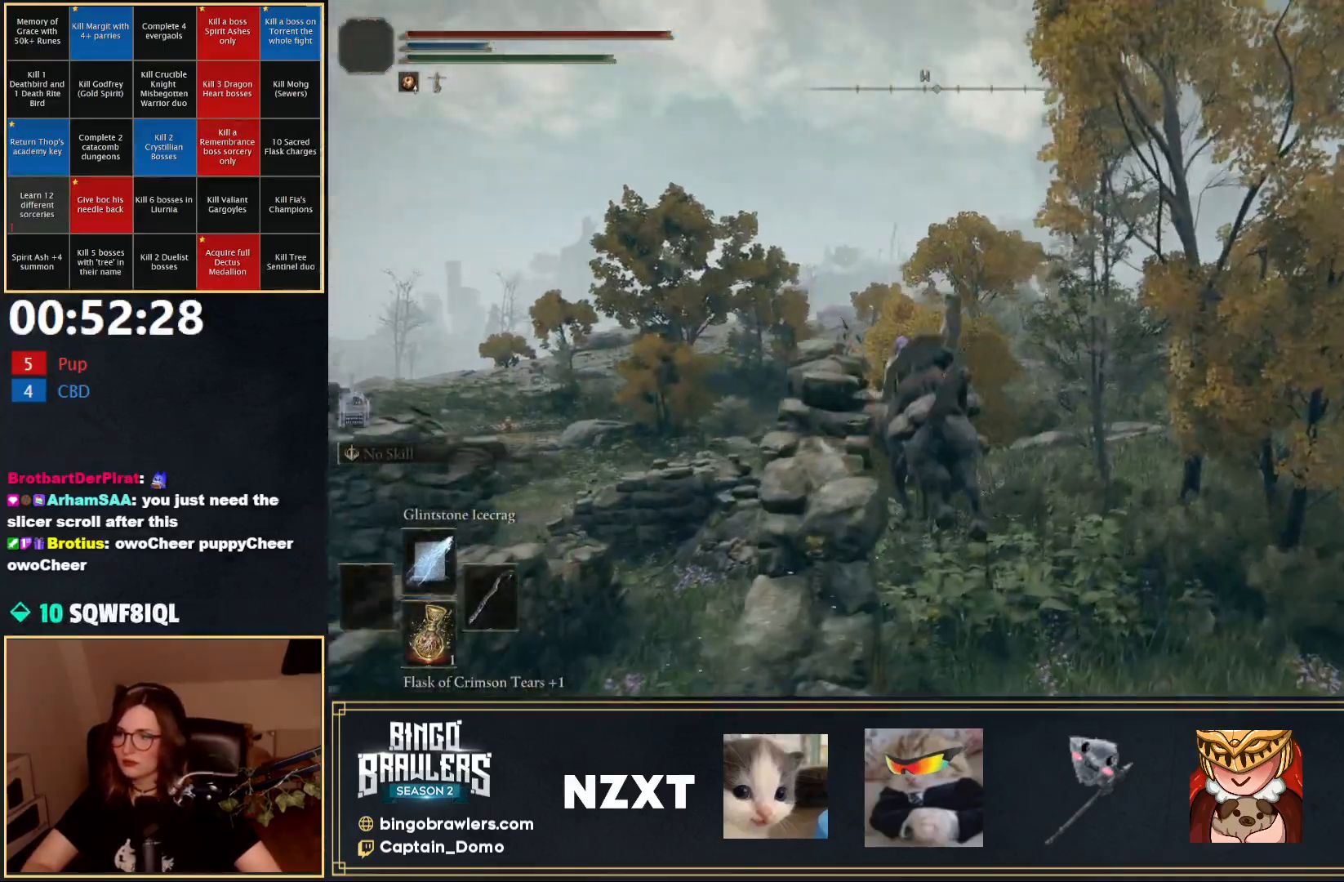
{"buttons": ["B"], "left_stick": "up-right", "right_stick": "center", "events": [[150, "right_stick", "down-left"], [267, "left_stick", "up-right"], [333, "right_stick", "center"], [433, "B", "down"]]}
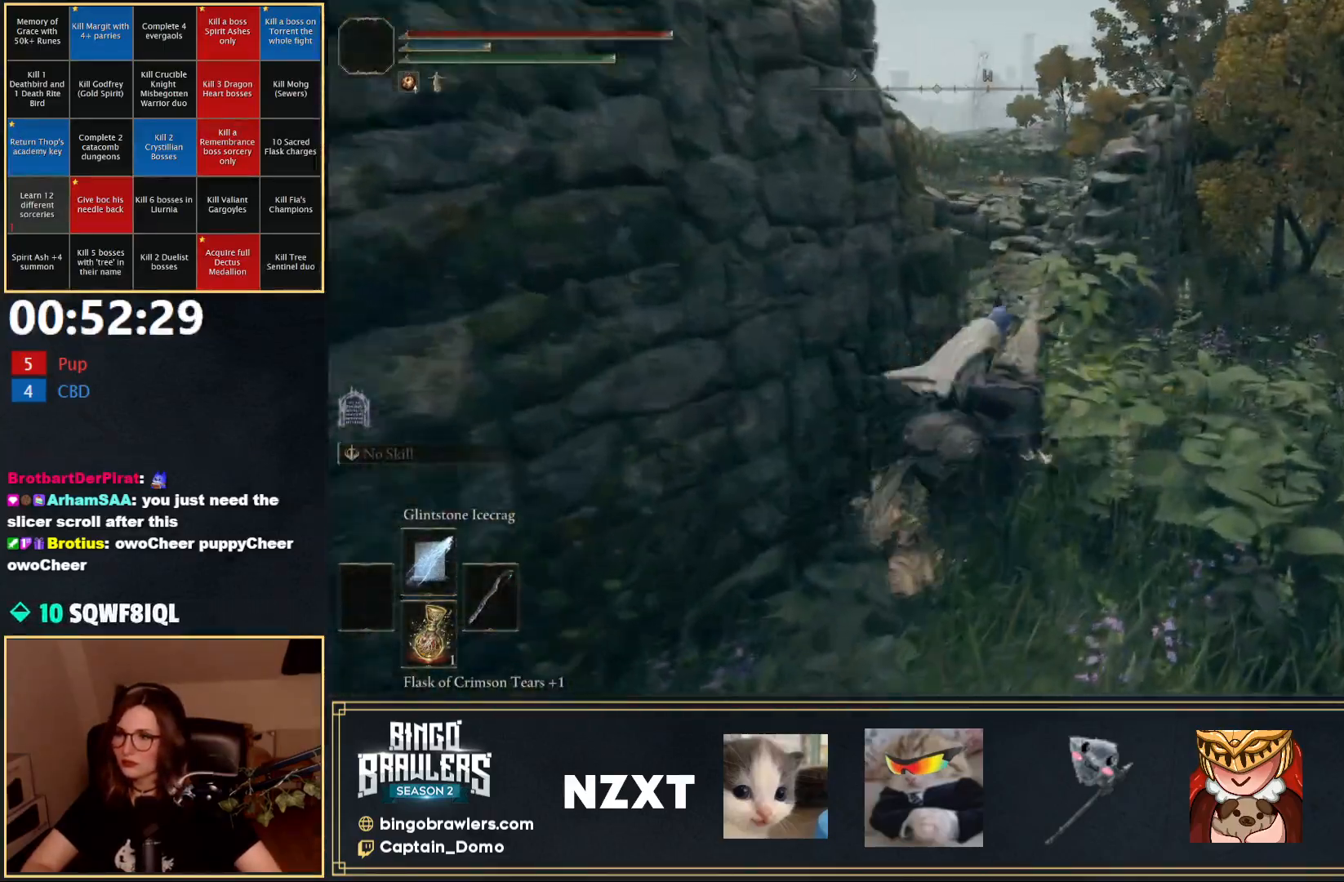
{"buttons": [], "left_stick": "up-left", "right_stick": "center", "events": [[83, "B", "up"], [167, "left_stick", "up"], [350, "A", "down"], [367, "left_stick", "up-left"], [450, "A", "up"]]}
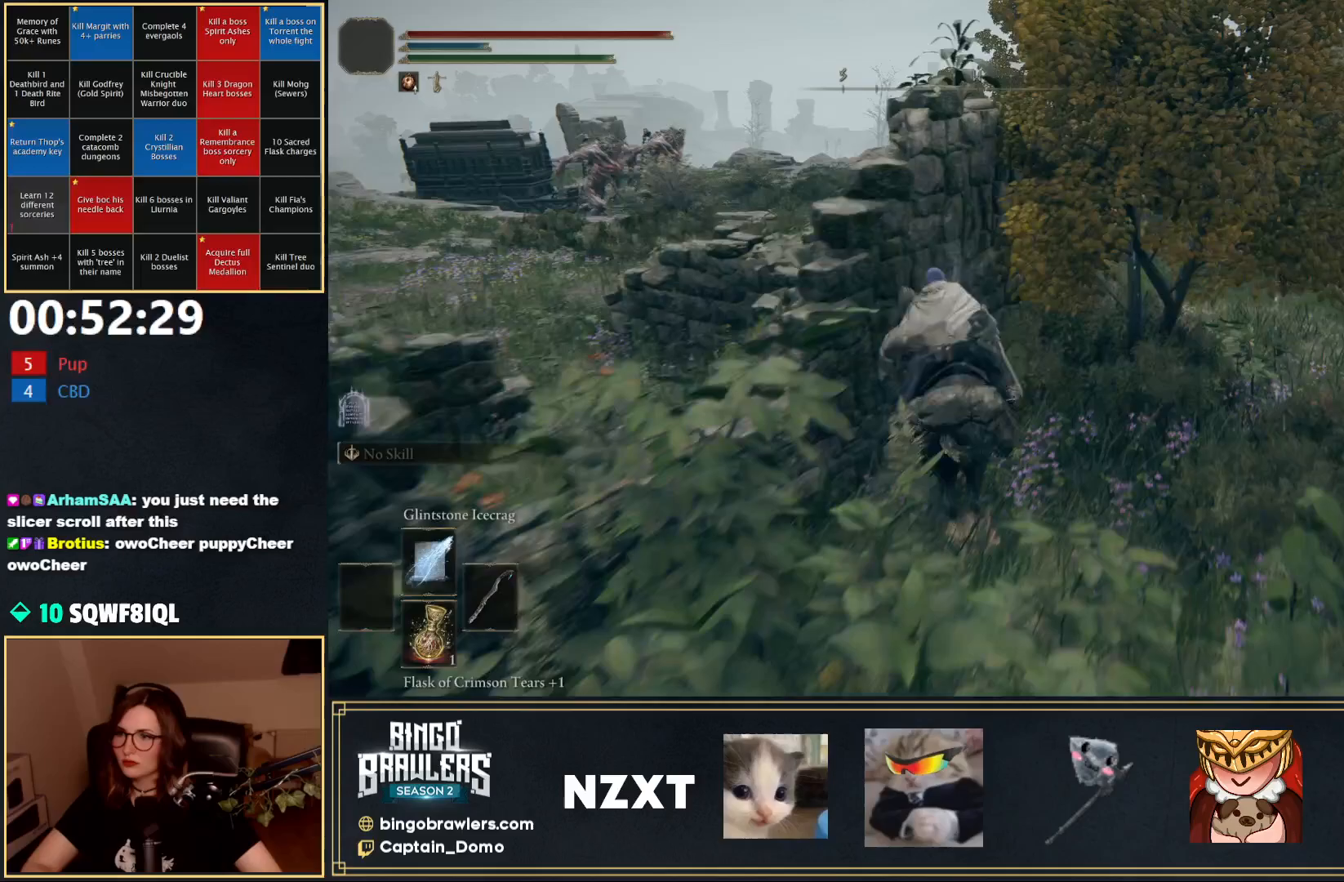
{"buttons": [], "left_stick": "up", "right_stick": "center", "events": [[150, "A", "down"], [233, "A", "up"], [333, "left_stick", "up"]]}
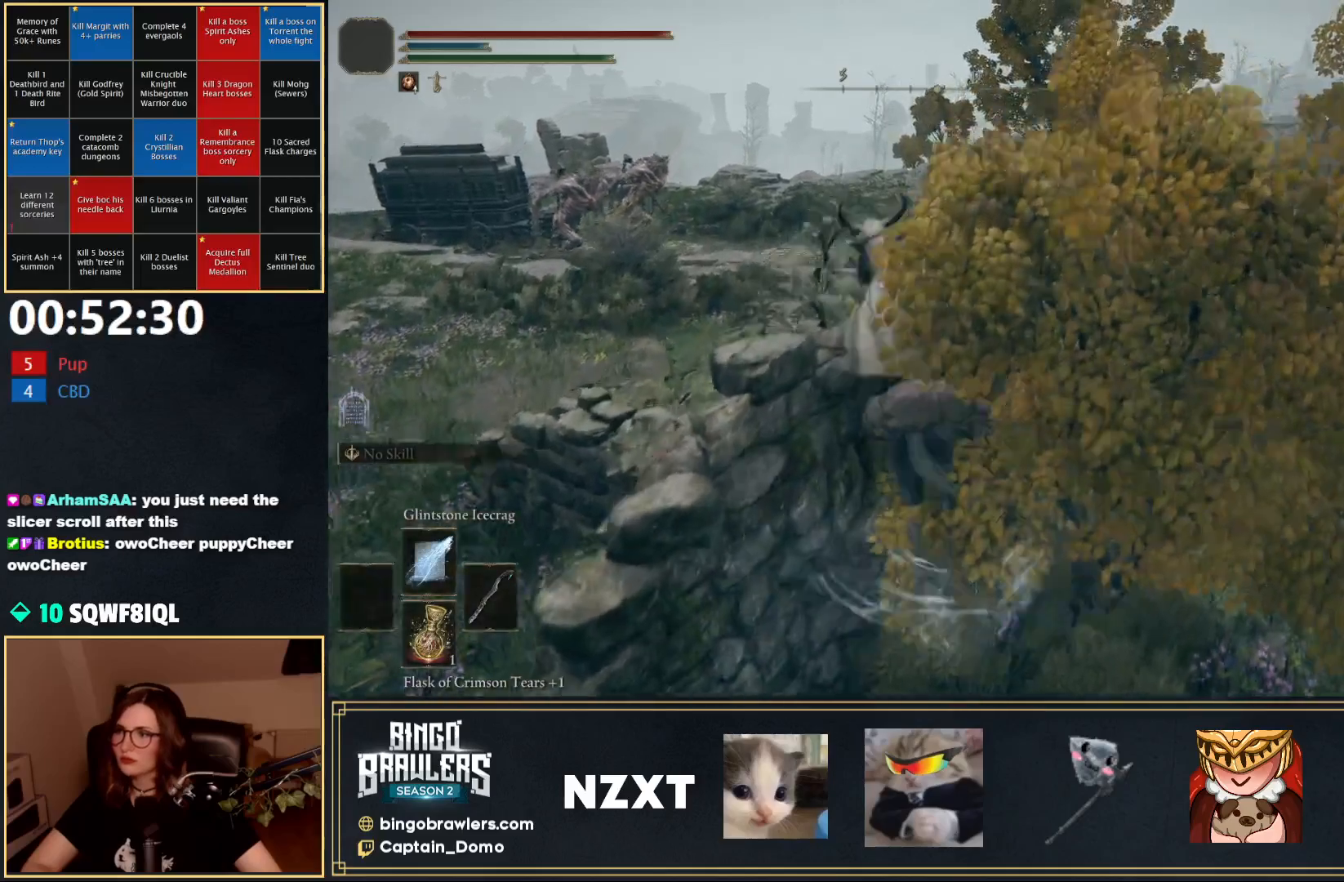
{"buttons": [], "left_stick": "up-left", "right_stick": "left", "events": [[167, "left_stick", "up-left"], [217, "right_stick", "left"], [267, "left_stick", "left"], [433, "left_stick", "up-left"]]}
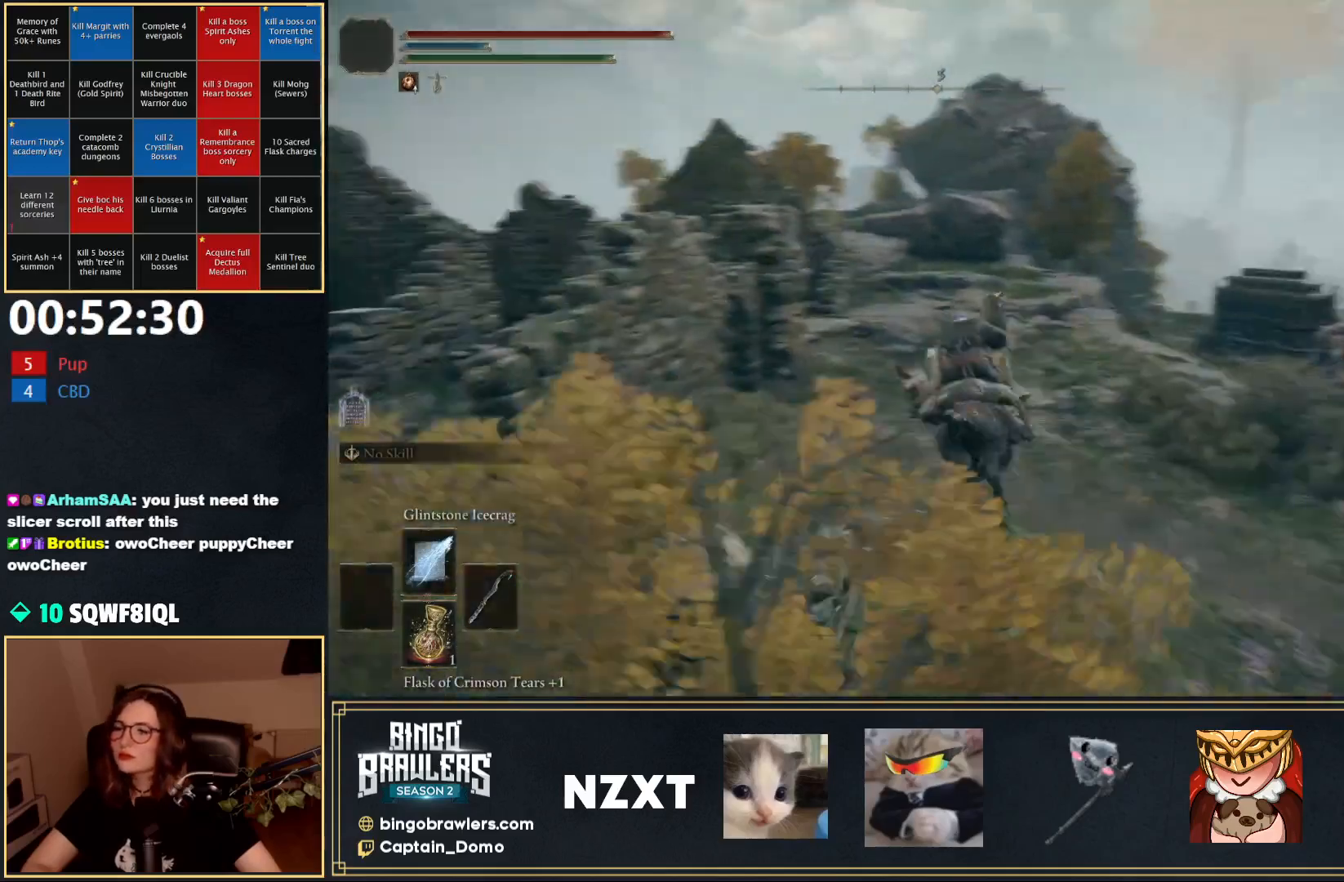
{"buttons": [], "left_stick": "up", "right_stick": "center", "events": [[17, "left_stick", "up"], [67, "right_stick", "center"], [333, "B", "down"], [450, "B", "up"]]}
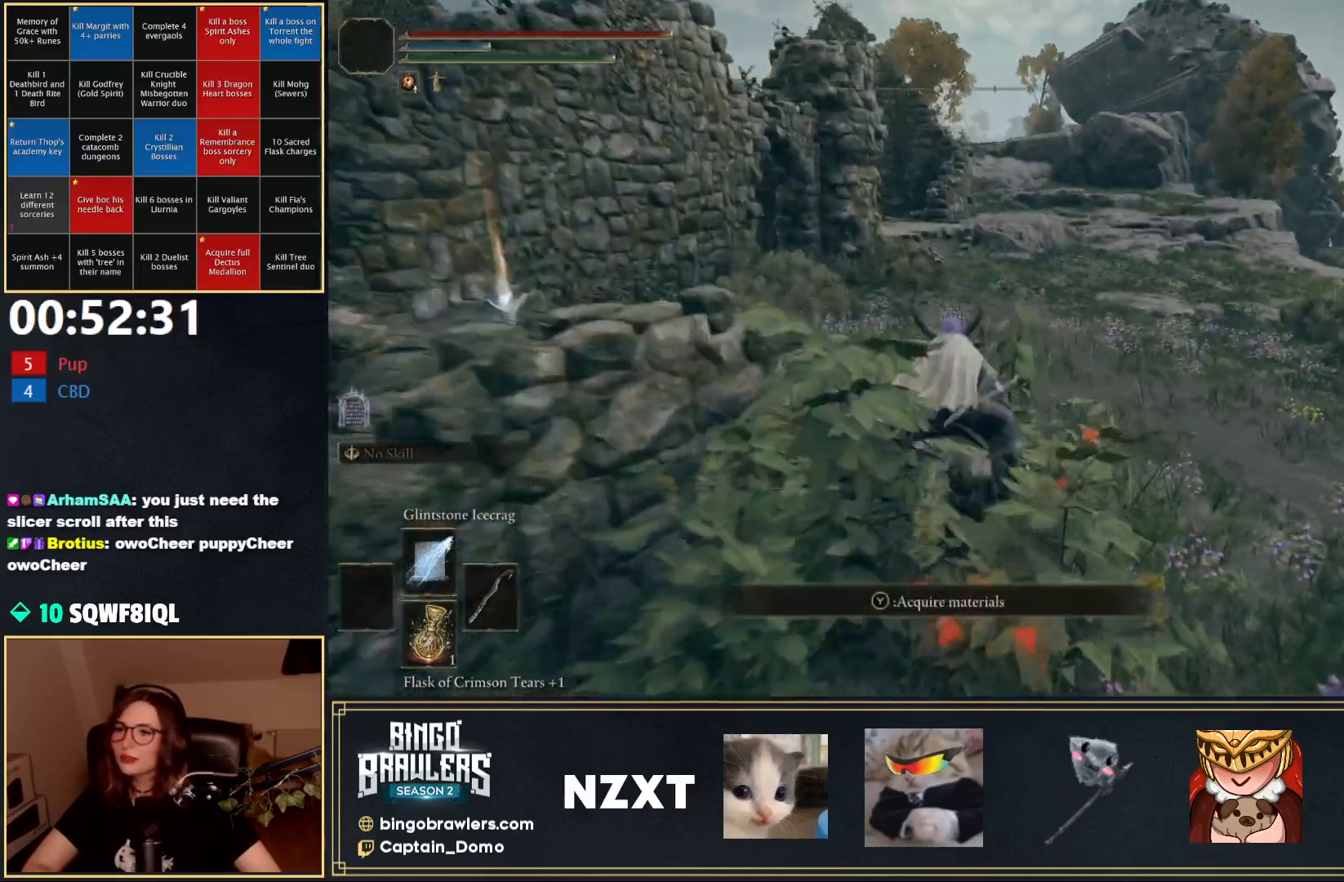
{"buttons": [], "left_stick": "up", "right_stick": "center", "events": [[17, "B", "down"], [117, "B", "up"], [367, "START", "down"], [467, "START", "up"]]}
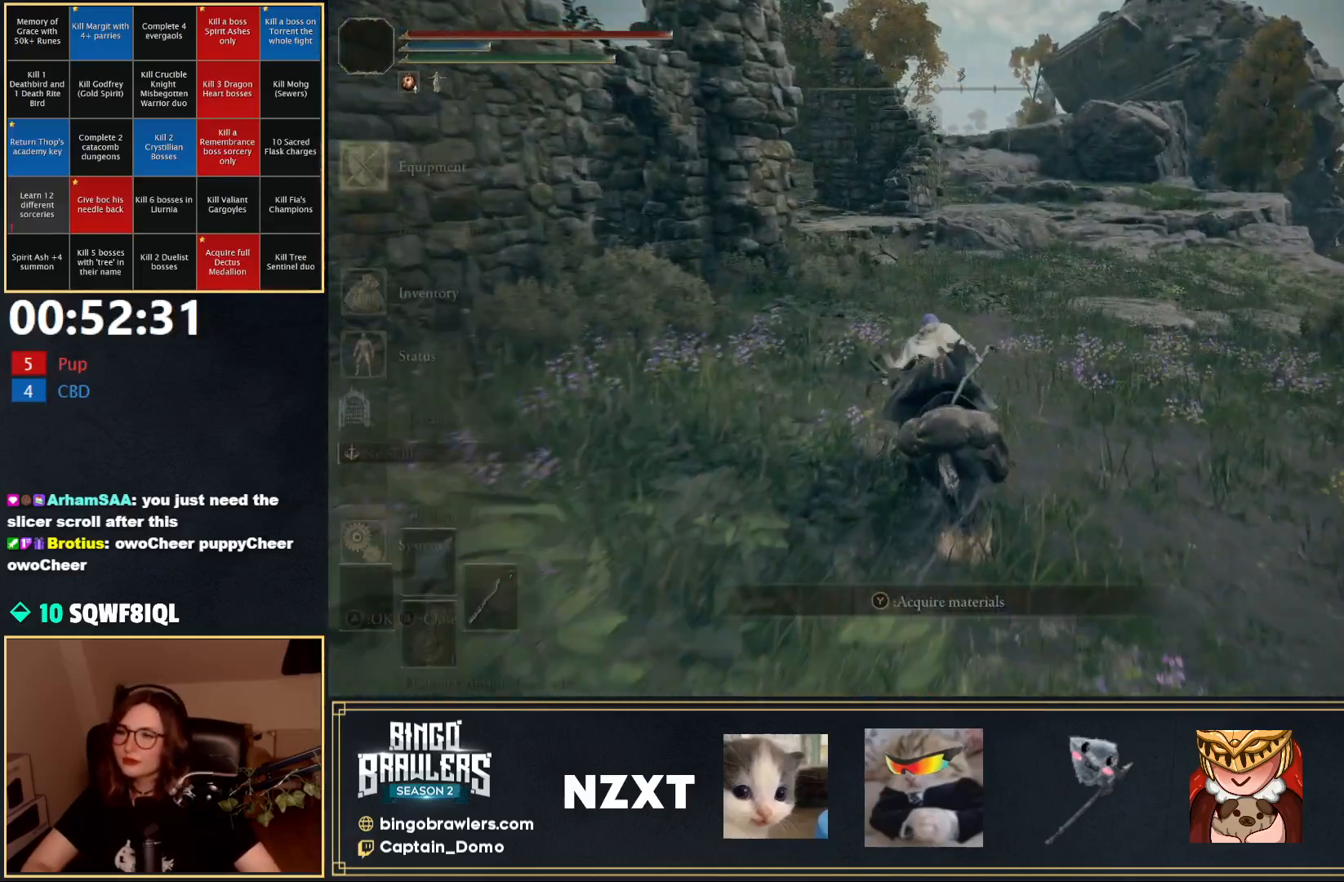
{"buttons": [], "left_stick": "up", "right_stick": "center", "events": [[17, "A", "down"], [133, "A", "up"]]}
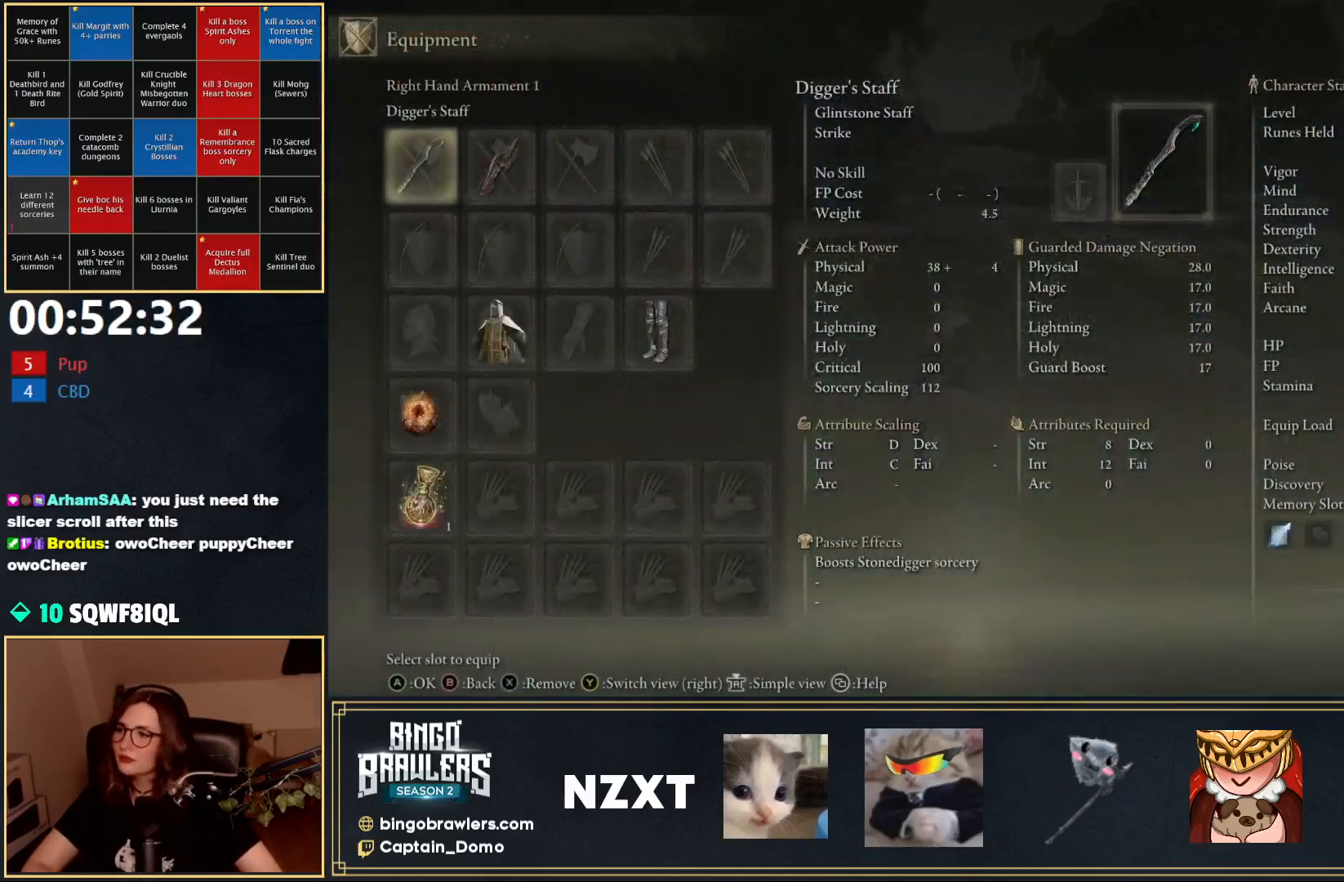
{"buttons": [], "left_stick": "up", "right_stick": "center", "events": [[300, "A", "down"], [383, "A", "up"]]}